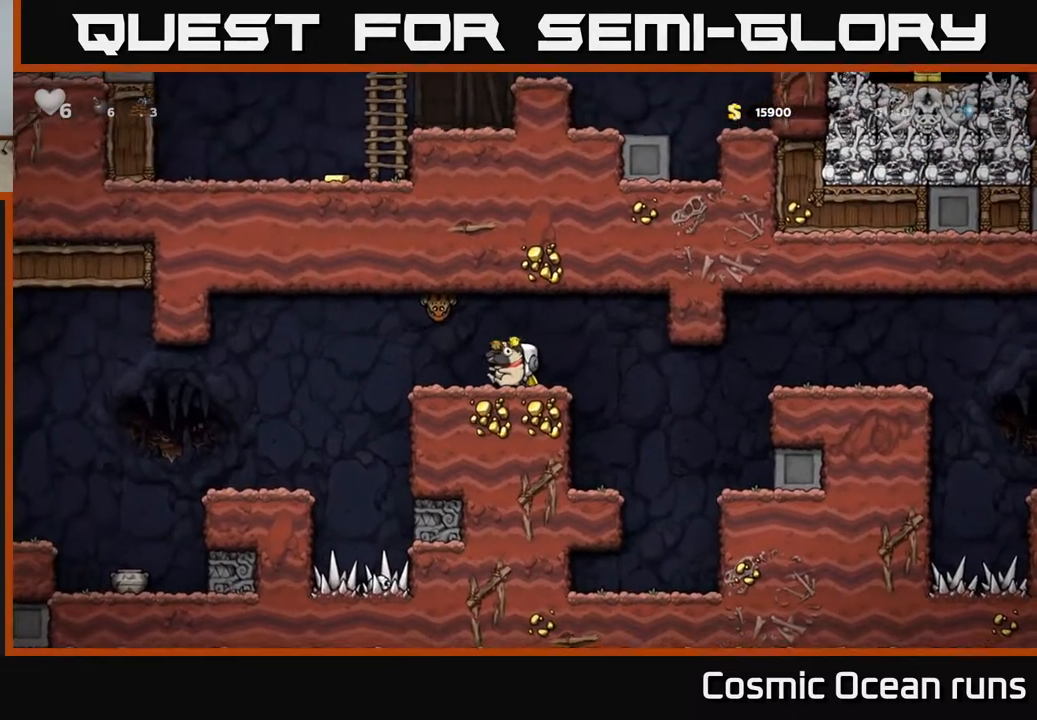
Gameplay with a controller (Xbox layout); each line is a JSON object with the inputs held at the frame after it. "events" lists button and stick changes between this image and that frame as [ms after this image, input, new state], when the widget could be followed in between. Not read: L1.
{"buttons": [], "left_stick": "center", "right_stick": "center", "events": [[150, "A", "down"], [250, "A", "up"], [400, "X", "down"], [483, "X", "up"]]}
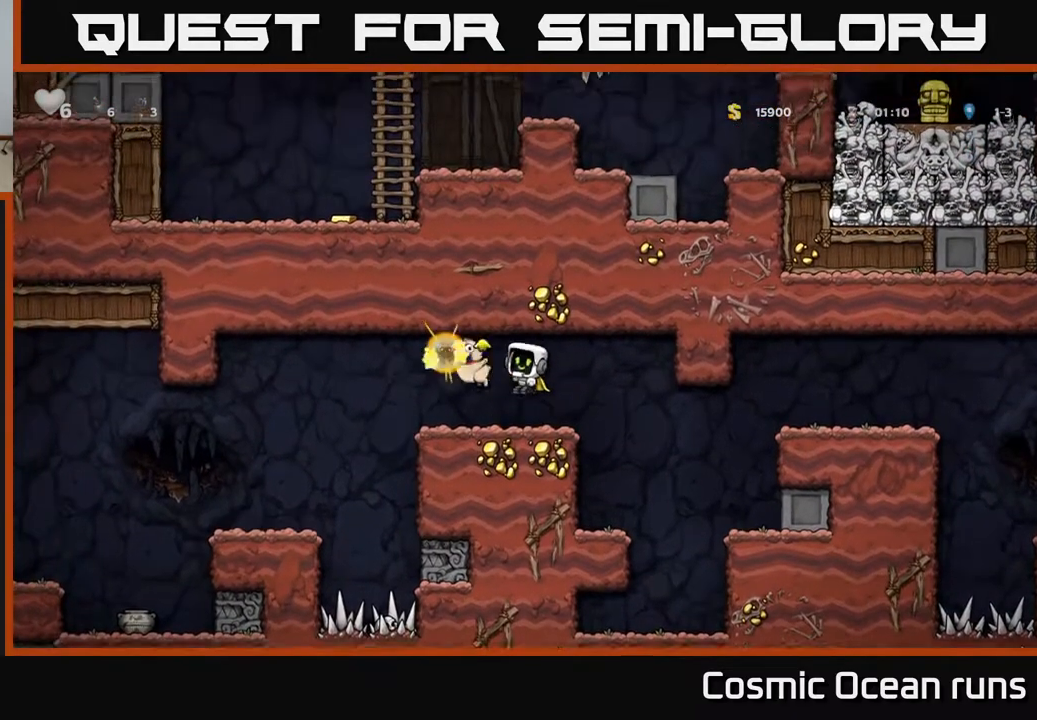
{"buttons": [], "left_stick": "center", "right_stick": "center", "events": []}
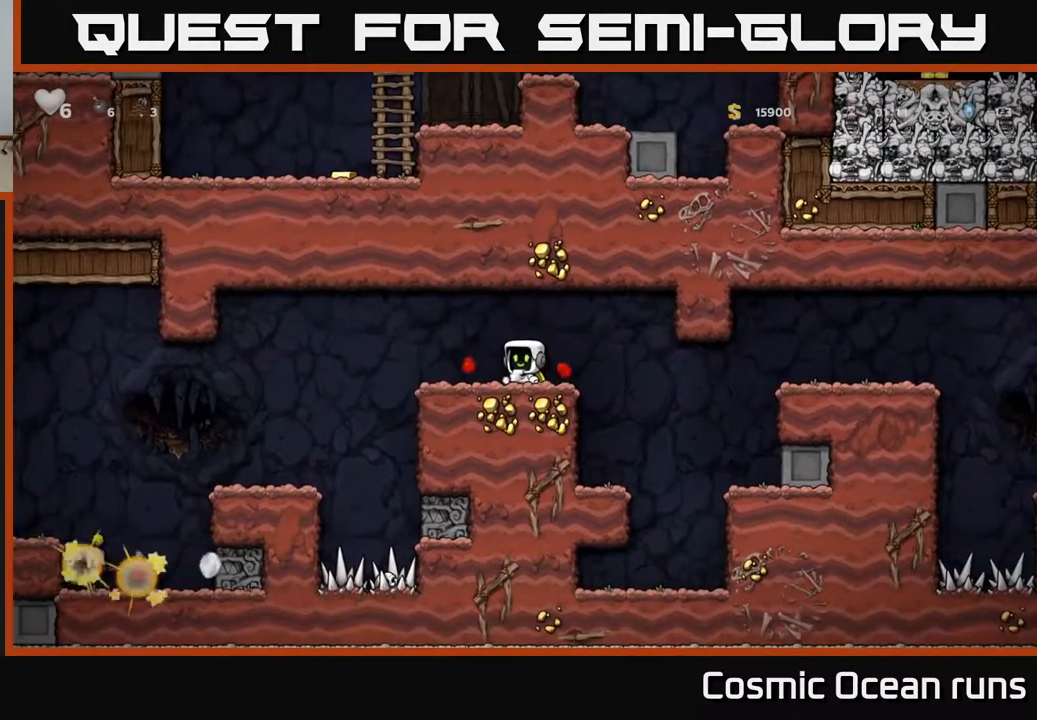
{"buttons": [], "left_stick": "center", "right_stick": "center", "events": []}
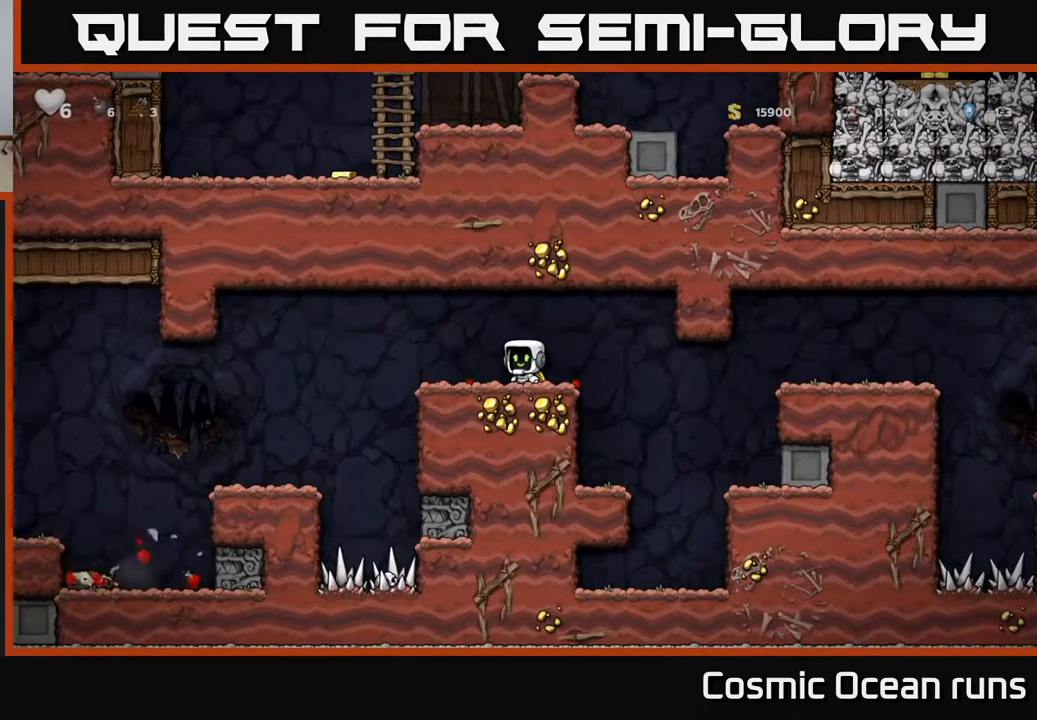
{"buttons": ["DPAD_LEFT"], "left_stick": "center", "right_stick": "center", "events": [[117, "DPAD_LEFT", "down"], [250, "A", "down"], [400, "A", "up"]]}
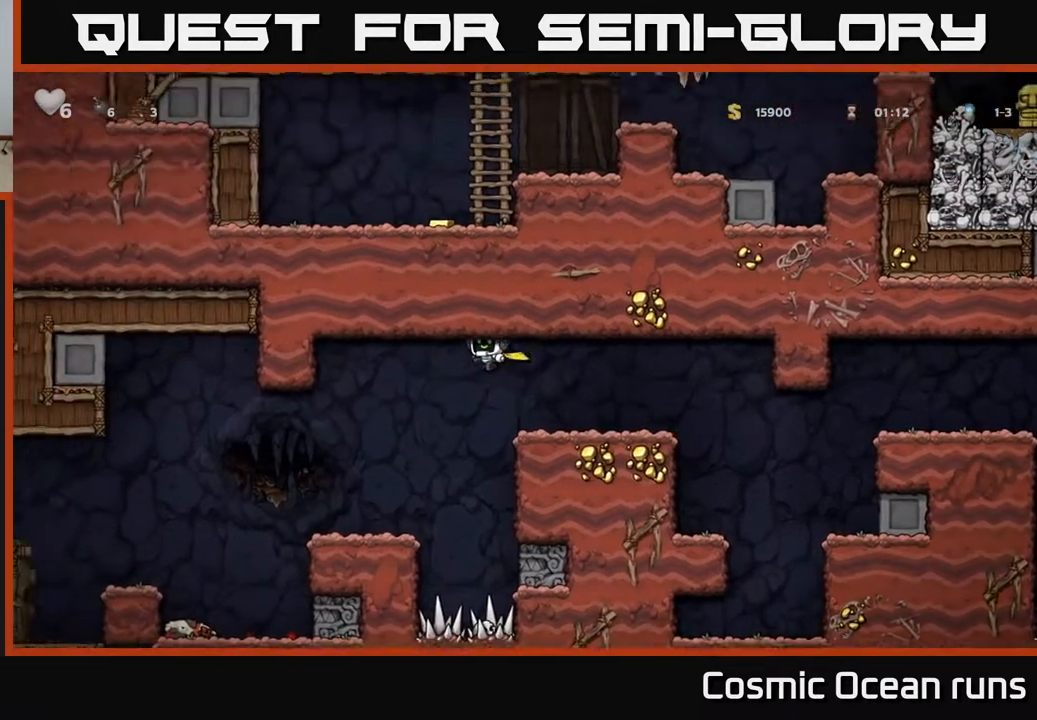
{"buttons": [], "left_stick": "center", "right_stick": "center", "events": [[200, "DPAD_LEFT", "up"]]}
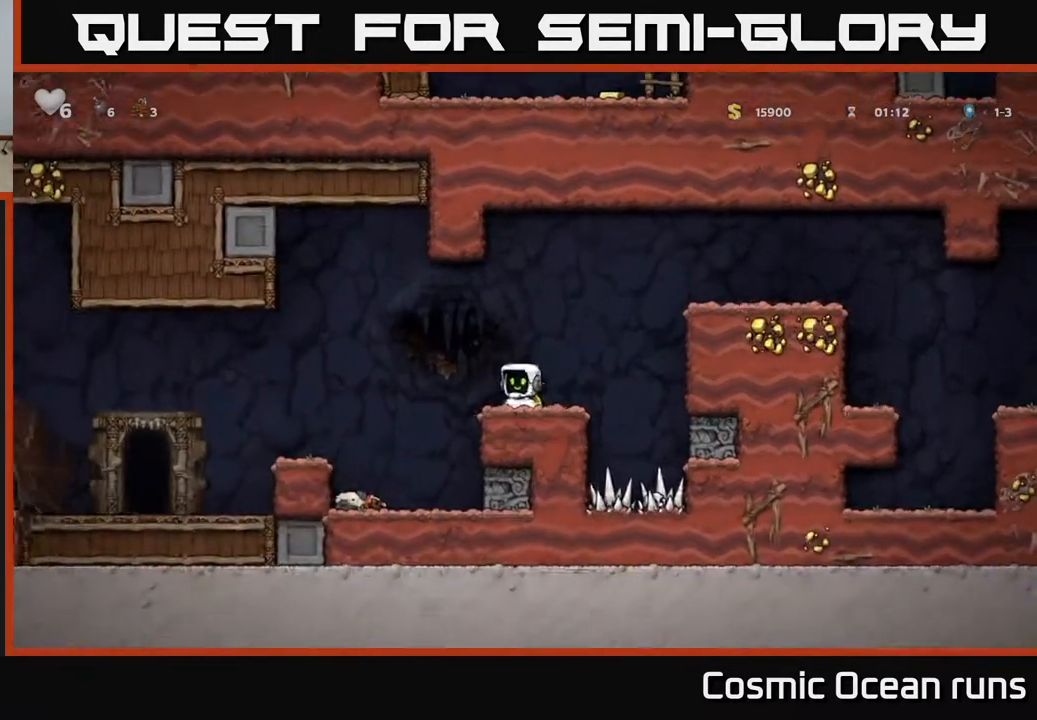
{"buttons": ["DPAD_LEFT"], "left_stick": "center", "right_stick": "center", "events": [[150, "DPAD_LEFT", "down"], [267, "A", "down"], [450, "A", "up"]]}
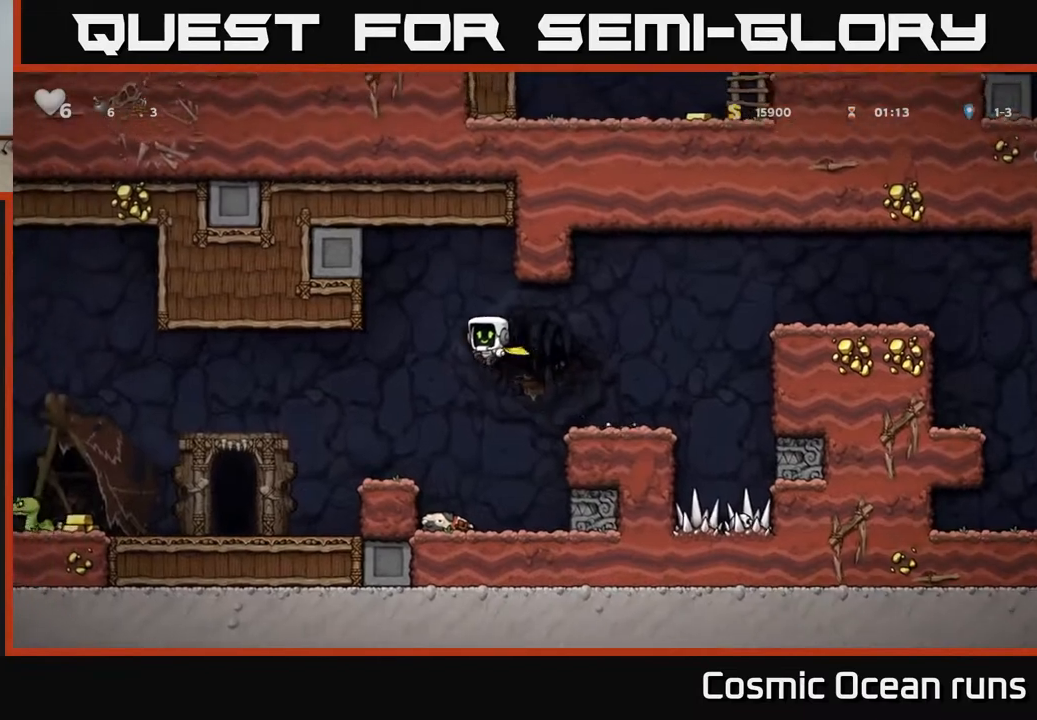
{"buttons": [], "left_stick": "center", "right_stick": "center", "events": [[183, "DPAD_LEFT", "up"]]}
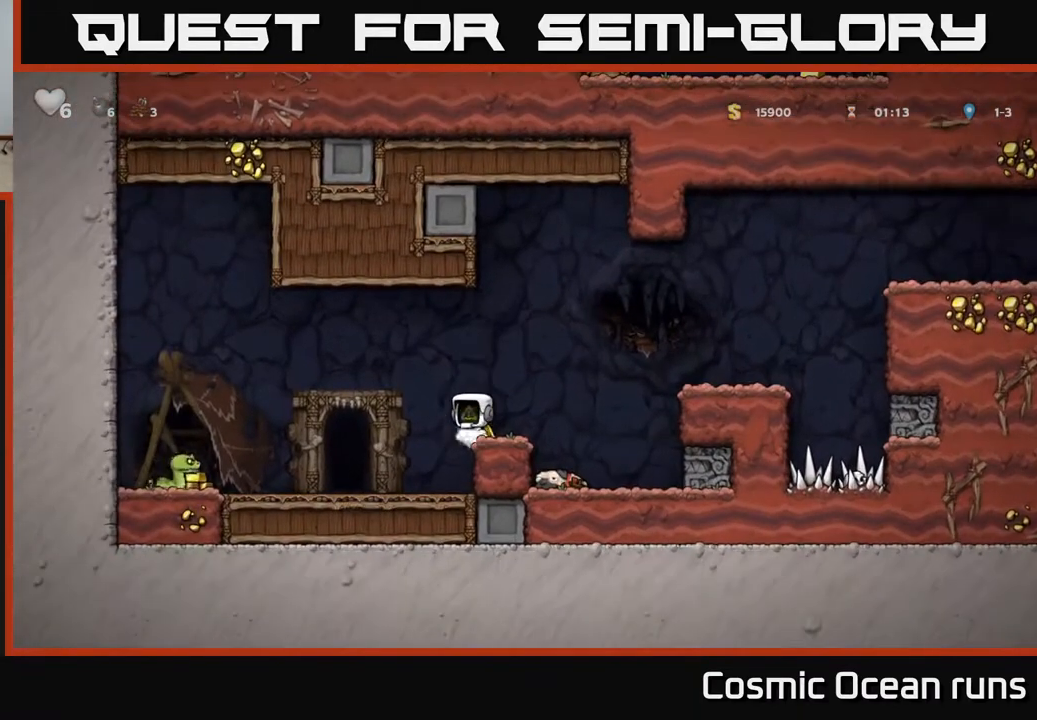
{"buttons": ["DPAD_LEFT"], "left_stick": "center", "right_stick": "center", "events": [[50, "DPAD_LEFT", "down"], [133, "A", "down"], [317, "A", "up"]]}
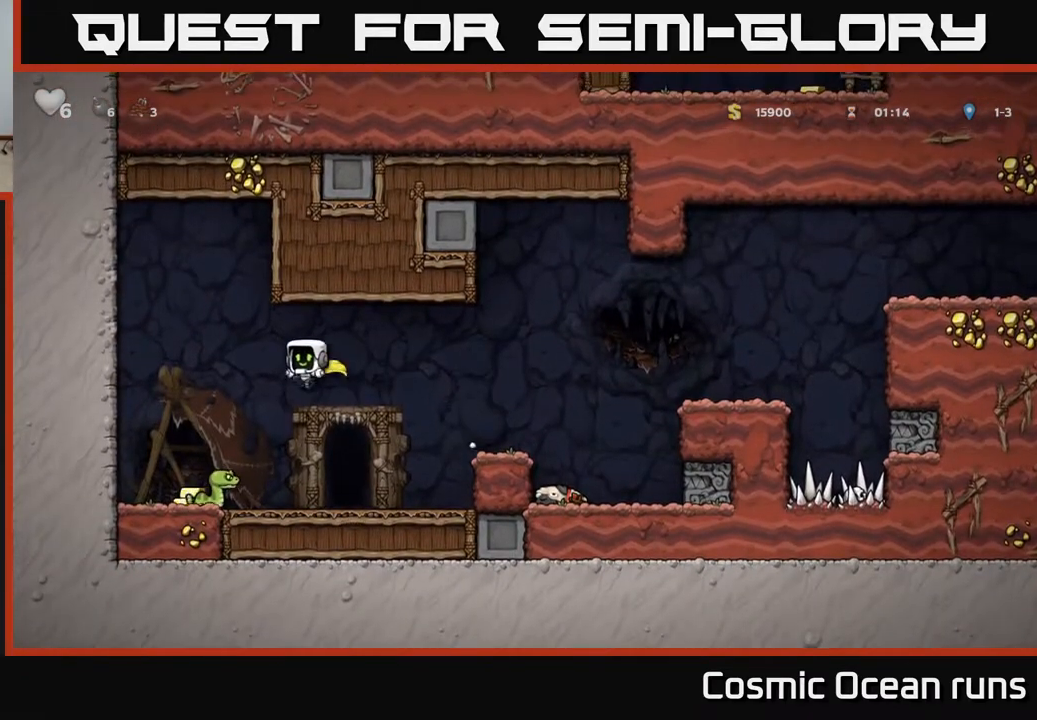
{"buttons": [], "left_stick": "center", "right_stick": "center", "events": [[67, "DPAD_LEFT", "up"]]}
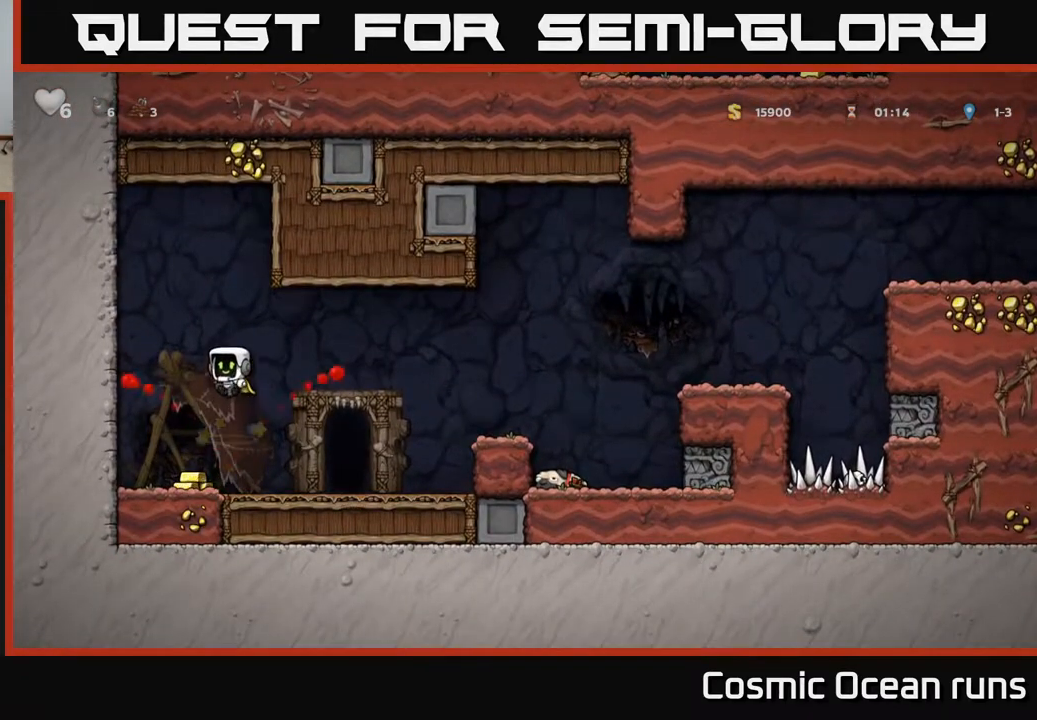
{"buttons": ["DPAD_RIGHT"], "left_stick": "center", "right_stick": "center", "events": [[83, "DPAD_LEFT", "down"], [167, "DPAD_LEFT", "up"], [333, "DPAD_RIGHT", "down"]]}
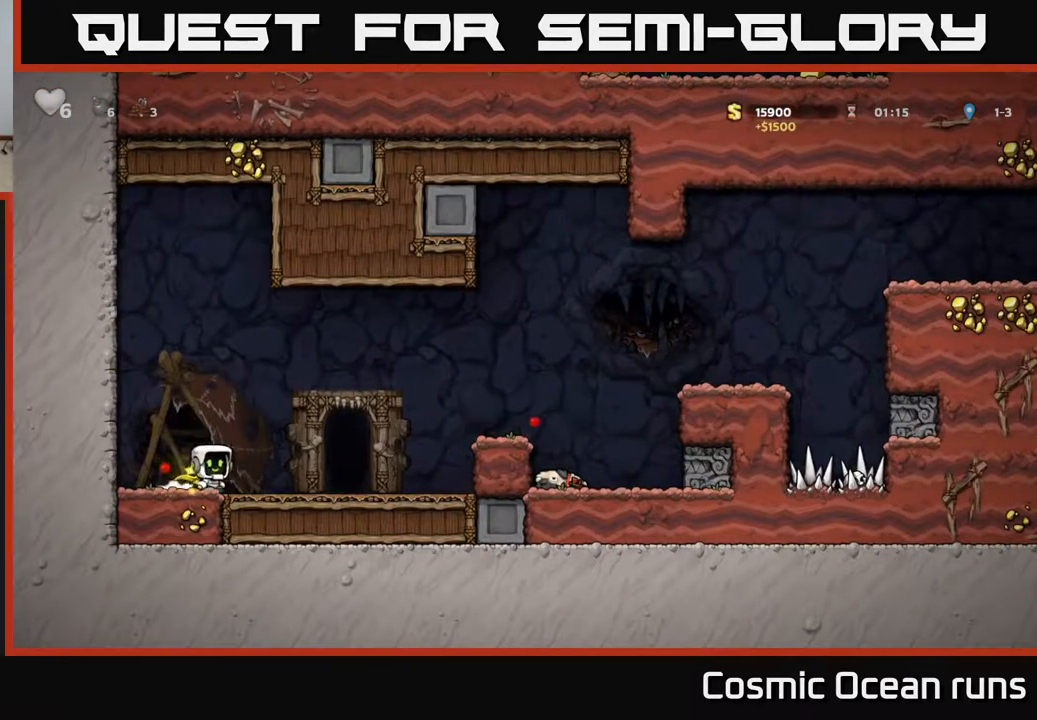
{"buttons": ["DPAD_RIGHT"], "left_stick": "center", "right_stick": "center", "events": [[267, "A", "down"], [433, "A", "up"]]}
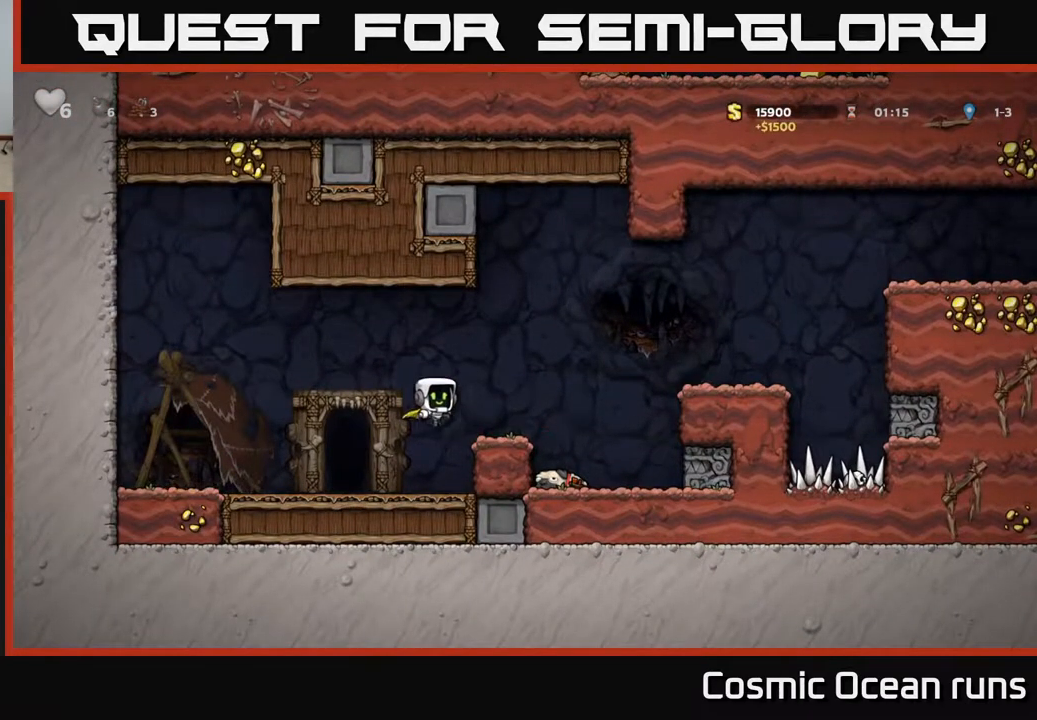
{"buttons": ["A", "DPAD_RIGHT"], "left_stick": "center", "right_stick": "center", "events": [[50, "DPAD_RIGHT", "up"], [217, "DPAD_RIGHT", "down"], [283, "A", "down"]]}
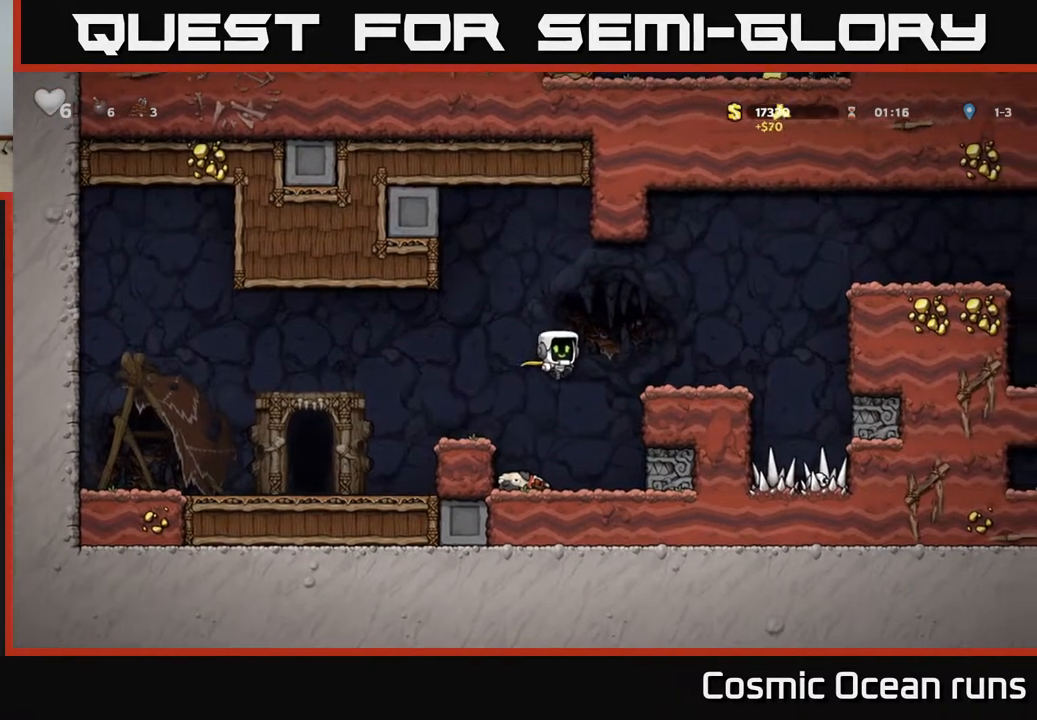
{"buttons": ["A", "DPAD_RIGHT"], "left_stick": "center", "right_stick": "center", "events": [[117, "A", "up"], [383, "A", "down"]]}
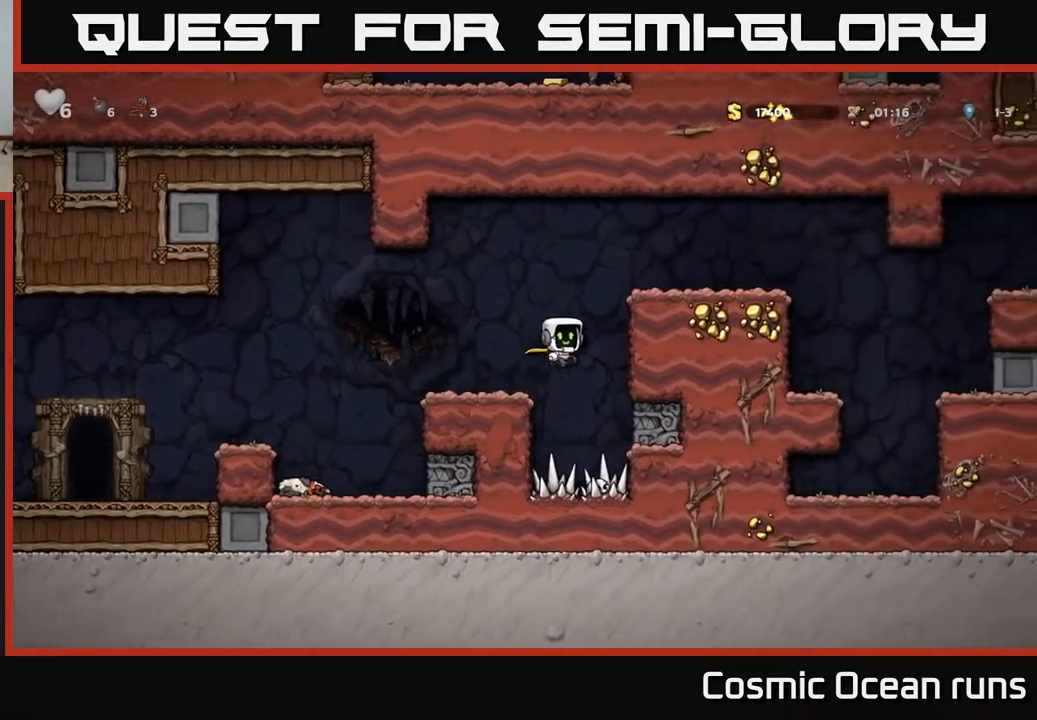
{"buttons": ["DPAD_RIGHT"], "left_stick": "center", "right_stick": "center", "events": [[133, "A", "up"], [283, "A", "down"], [383, "A", "up"]]}
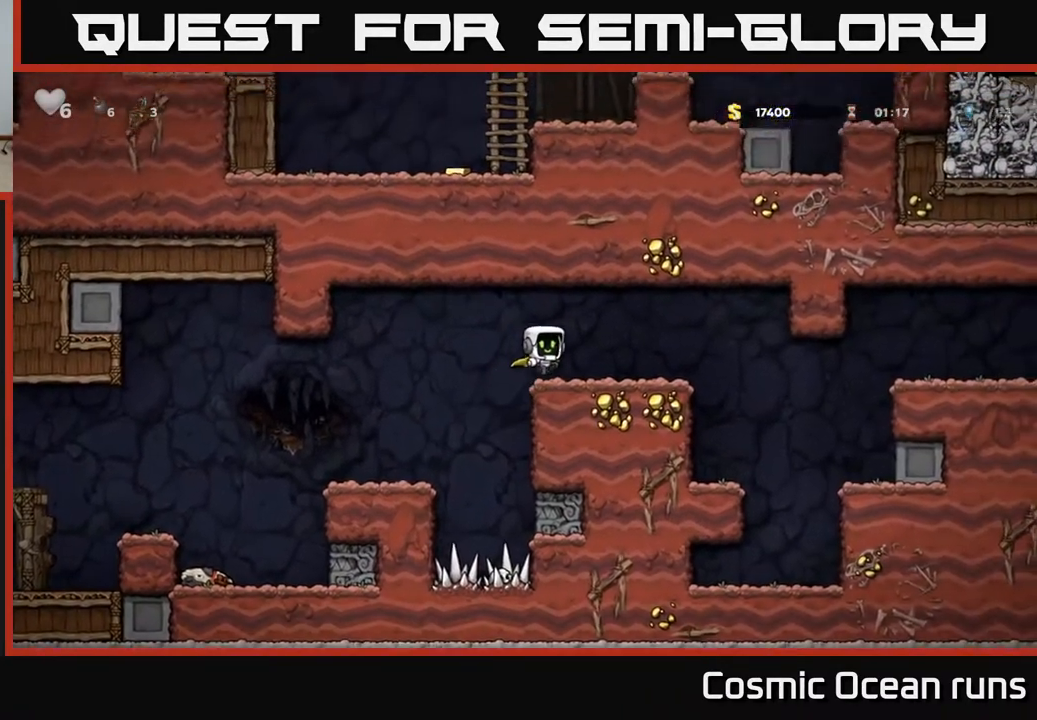
{"buttons": ["A", "DPAD_RIGHT"], "left_stick": "center", "right_stick": "center", "events": [[383, "A", "down"]]}
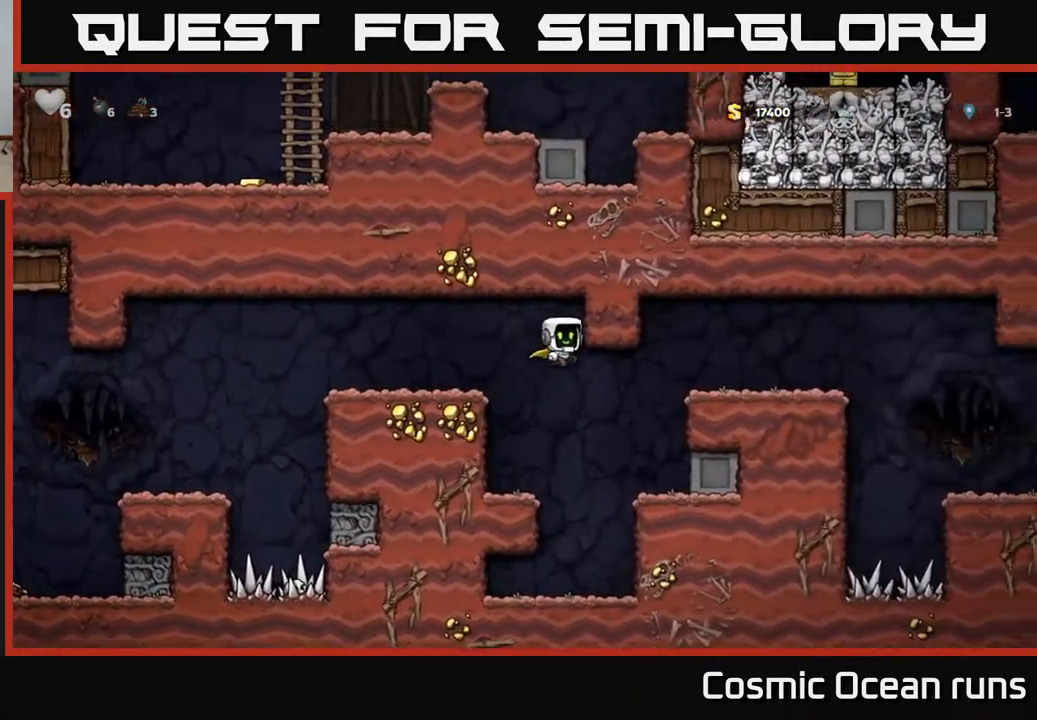
{"buttons": ["A", "DPAD_RIGHT"], "left_stick": "center", "right_stick": "center", "events": [[367, "A", "up"], [417, "A", "down"]]}
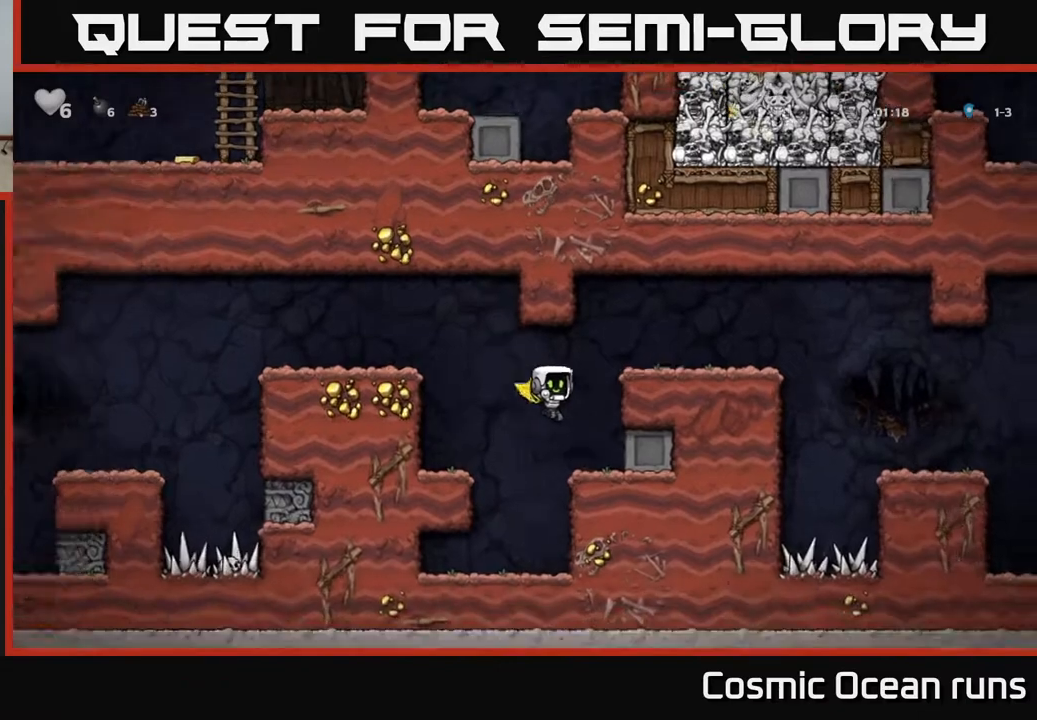
{"buttons": ["A", "DPAD_RIGHT"], "left_stick": "center", "right_stick": "center", "events": [[250, "A", "up"], [417, "A", "down"]]}
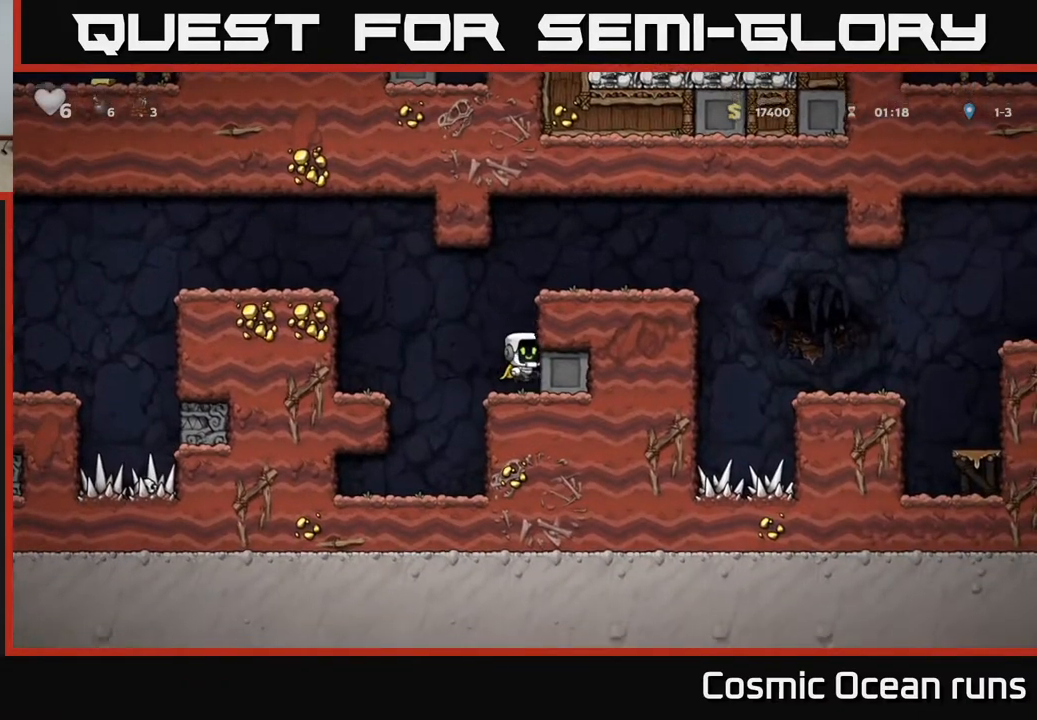
{"buttons": ["A"], "left_stick": "center", "right_stick": "center", "events": [[33, "A", "up"], [383, "DPAD_RIGHT", "up"], [500, "A", "down"]]}
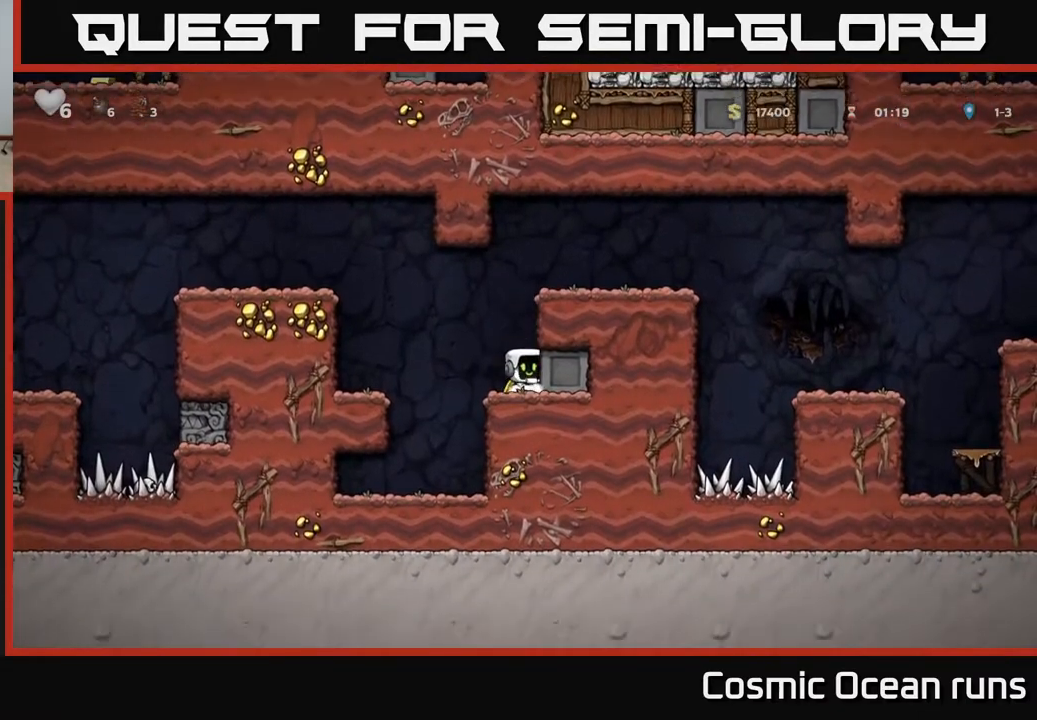
{"buttons": ["A", "DPAD_RIGHT"], "left_stick": "center", "right_stick": "center", "events": [[217, "A", "up"], [217, "DPAD_RIGHT", "down"], [417, "A", "down"]]}
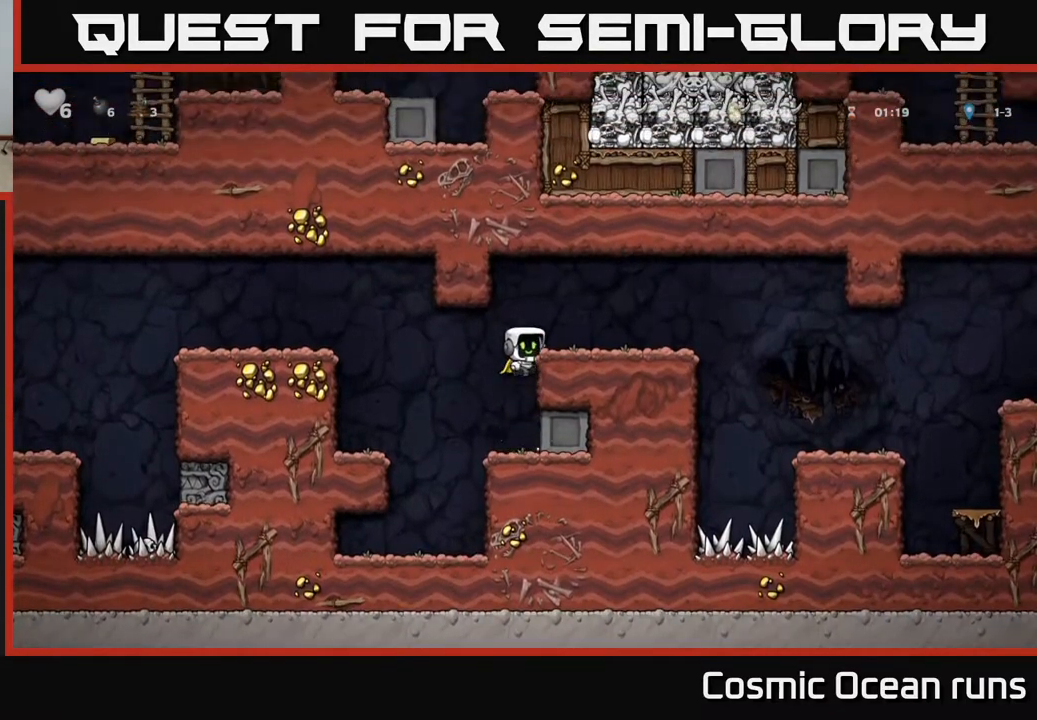
{"buttons": ["DPAD_RIGHT"], "left_stick": "center", "right_stick": "center", "events": [[33, "A", "up"], [350, "A", "down"], [400, "A", "up"]]}
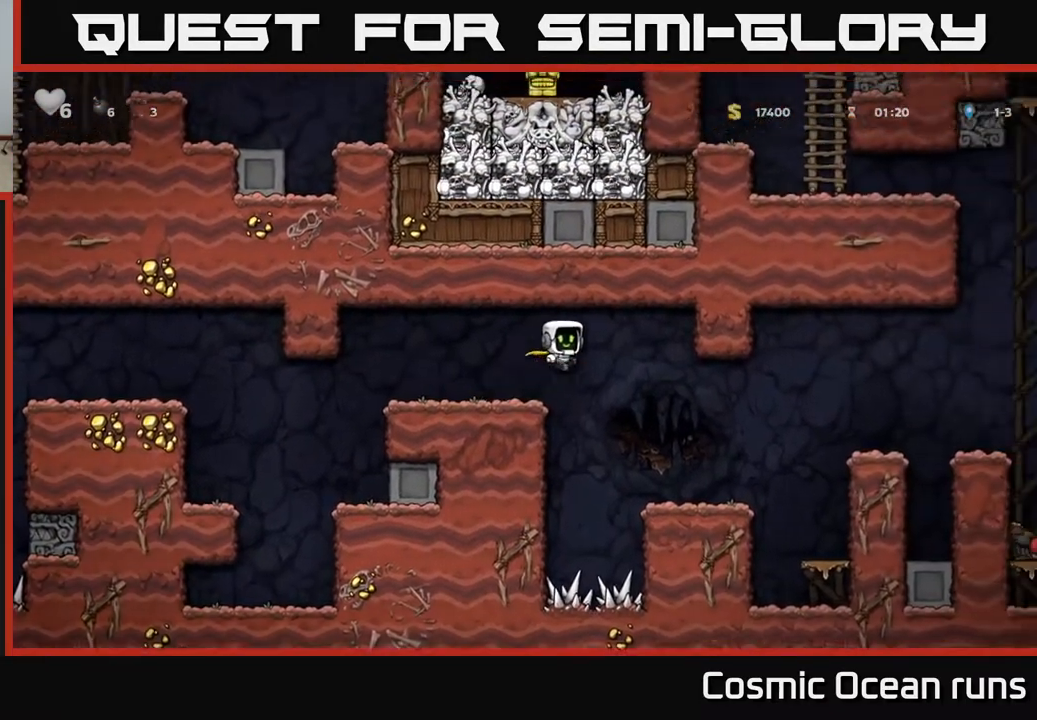
{"buttons": ["DPAD_RIGHT"], "left_stick": "center", "right_stick": "center", "events": [[150, "DPAD_RIGHT", "up"], [383, "DPAD_RIGHT", "down"]]}
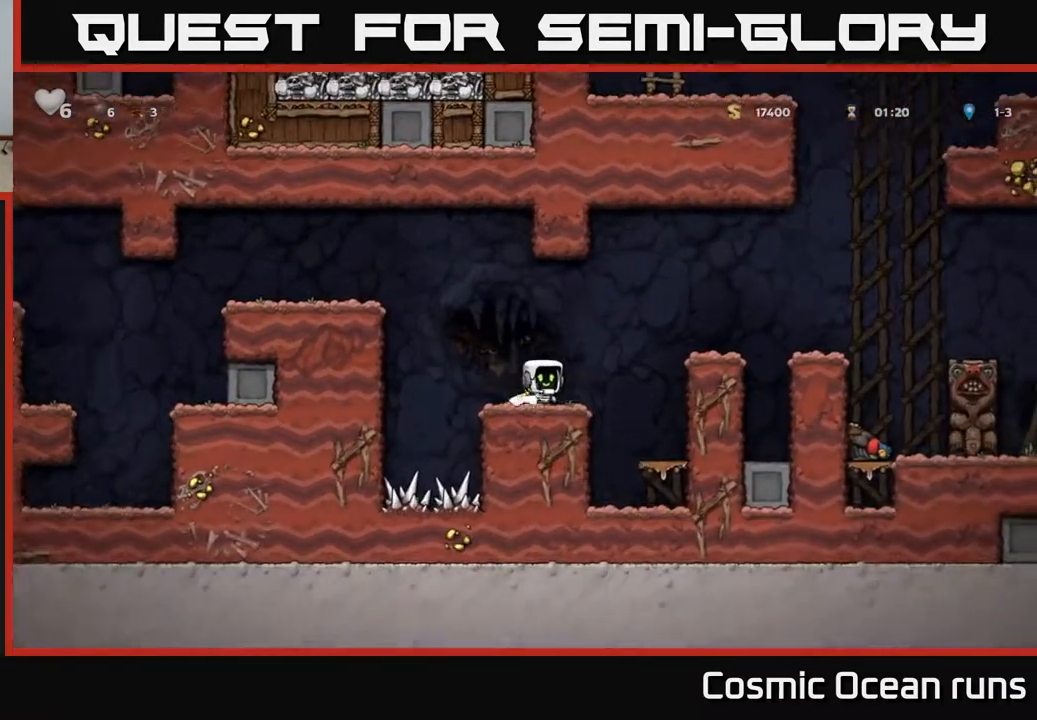
{"buttons": [], "left_stick": "center", "right_stick": "center", "events": [[17, "A", "down"], [183, "A", "up"], [333, "DPAD_RIGHT", "up"]]}
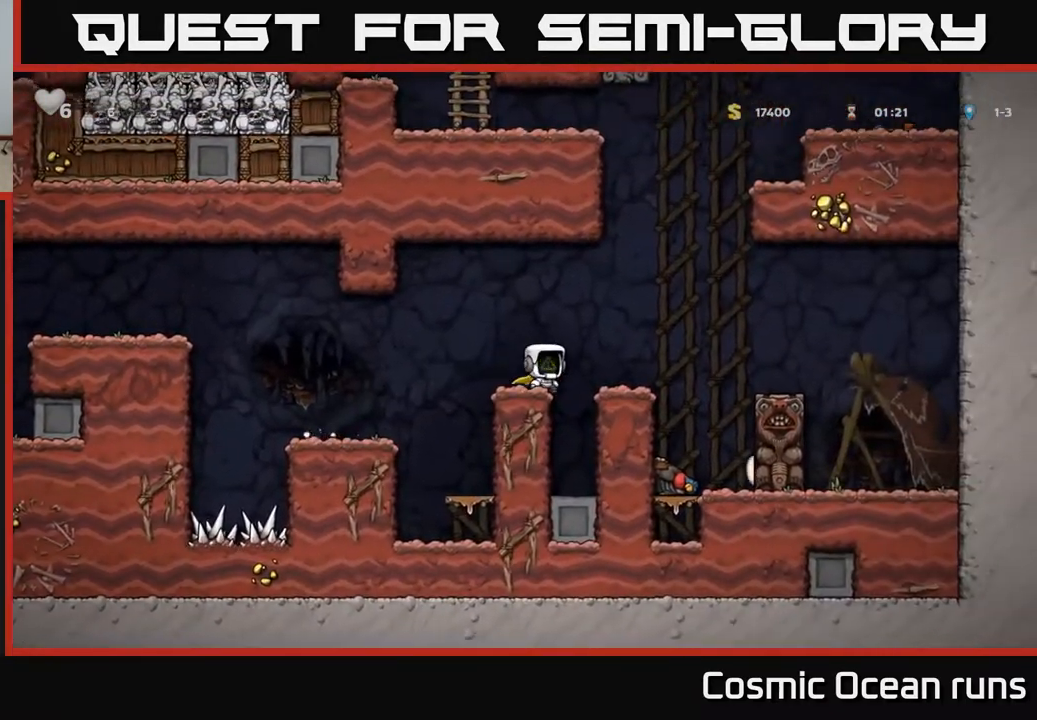
{"buttons": [], "left_stick": "center", "right_stick": "center", "events": [[33, "A", "down"], [50, "DPAD_RIGHT", "down"], [217, "A", "up"], [250, "DPAD_RIGHT", "up"]]}
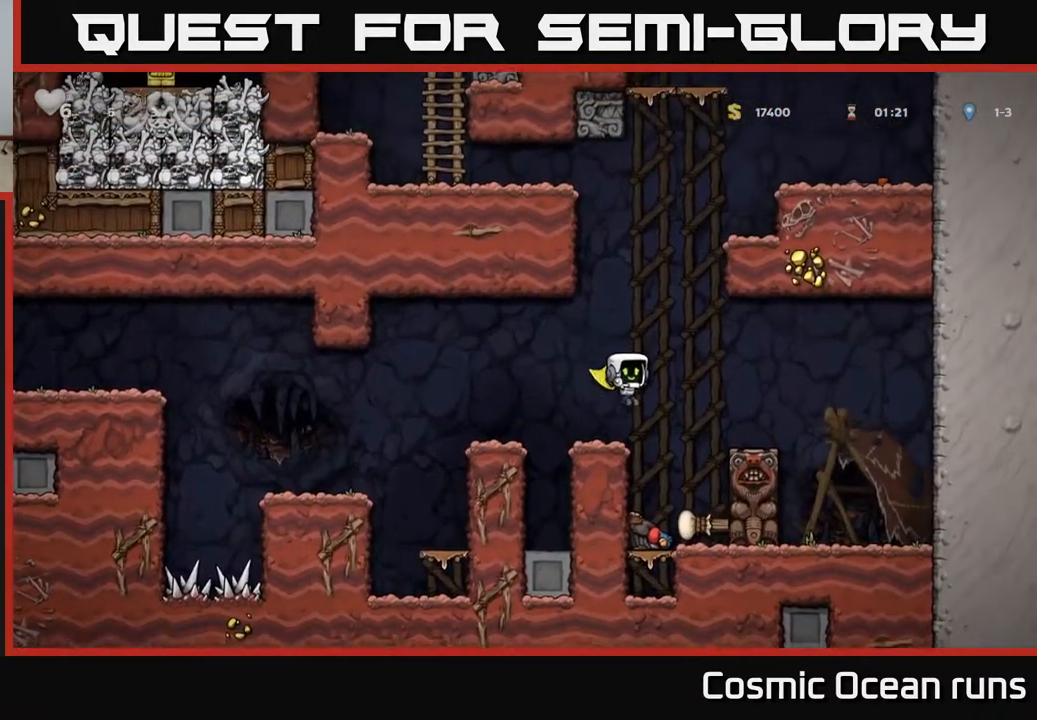
{"buttons": [], "left_stick": "center", "right_stick": "center", "events": []}
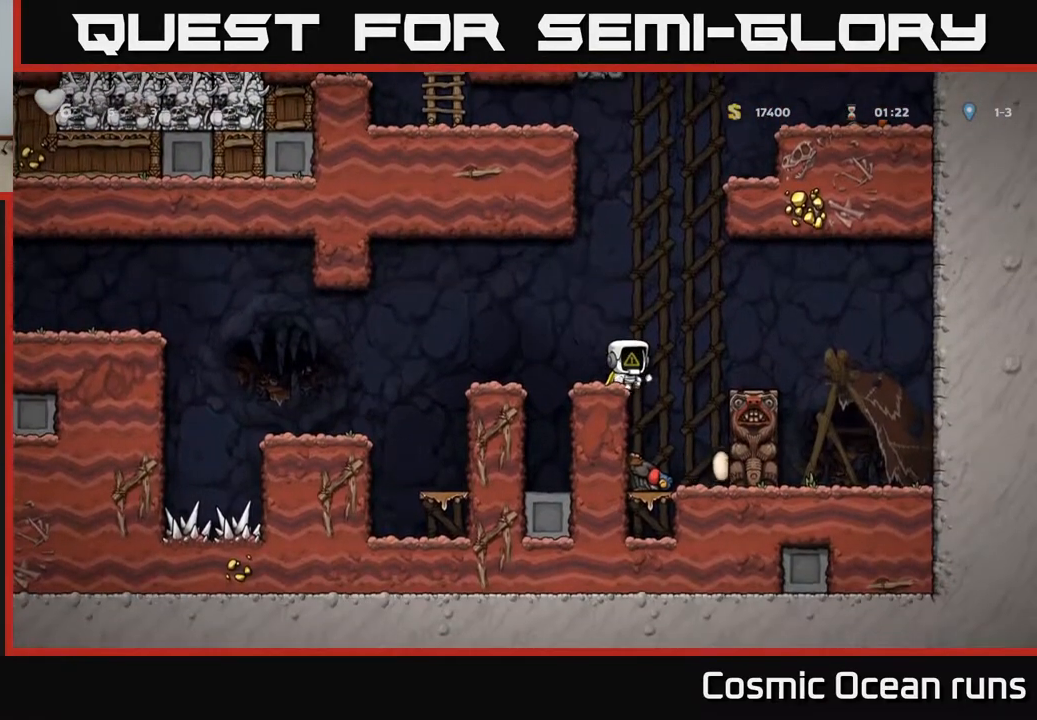
{"buttons": [], "left_stick": "center", "right_stick": "center", "events": [[50, "A", "down"], [150, "DPAD_LEFT", "down"], [200, "DPAD_LEFT", "up"], [217, "A", "up"]]}
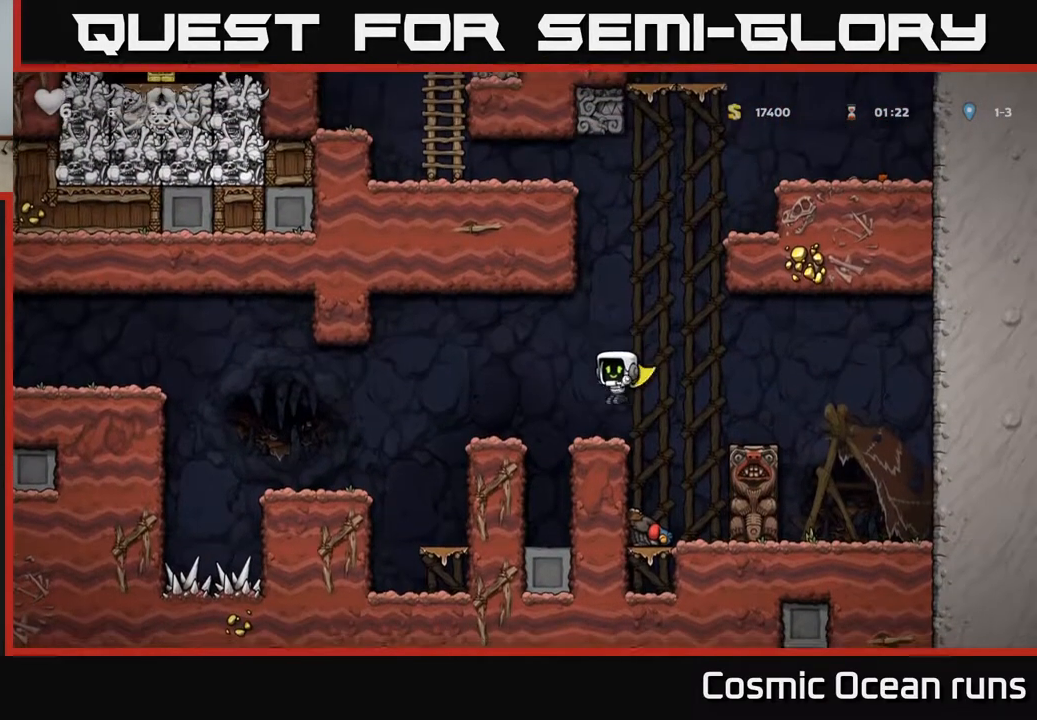
{"buttons": ["A", "DPAD_UP", "DPAD_RIGHT"], "left_stick": "center", "right_stick": "center", "events": [[433, "A", "down"], [433, "DPAD_RIGHT", "down"], [500, "DPAD_UP", "down"]]}
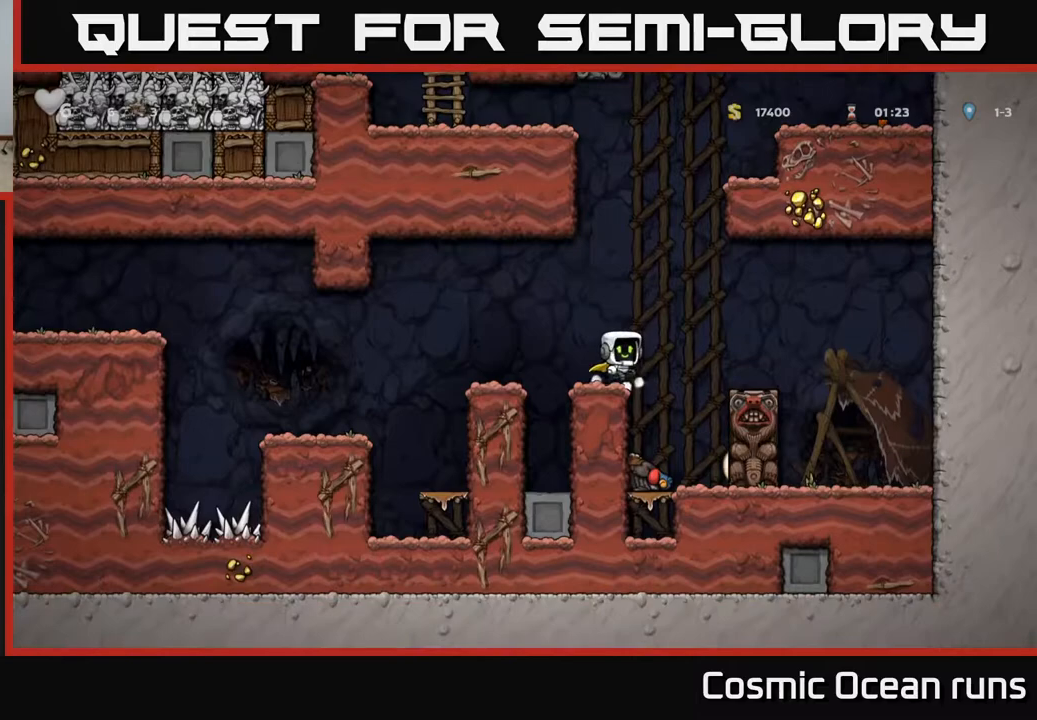
{"buttons": [], "left_stick": "center", "right_stick": "center", "events": [[33, "DPAD_RIGHT", "up"], [83, "A", "up"], [83, "DPAD_LEFT", "down"], [167, "DPAD_UP", "up"], [267, "DPAD_LEFT", "up"]]}
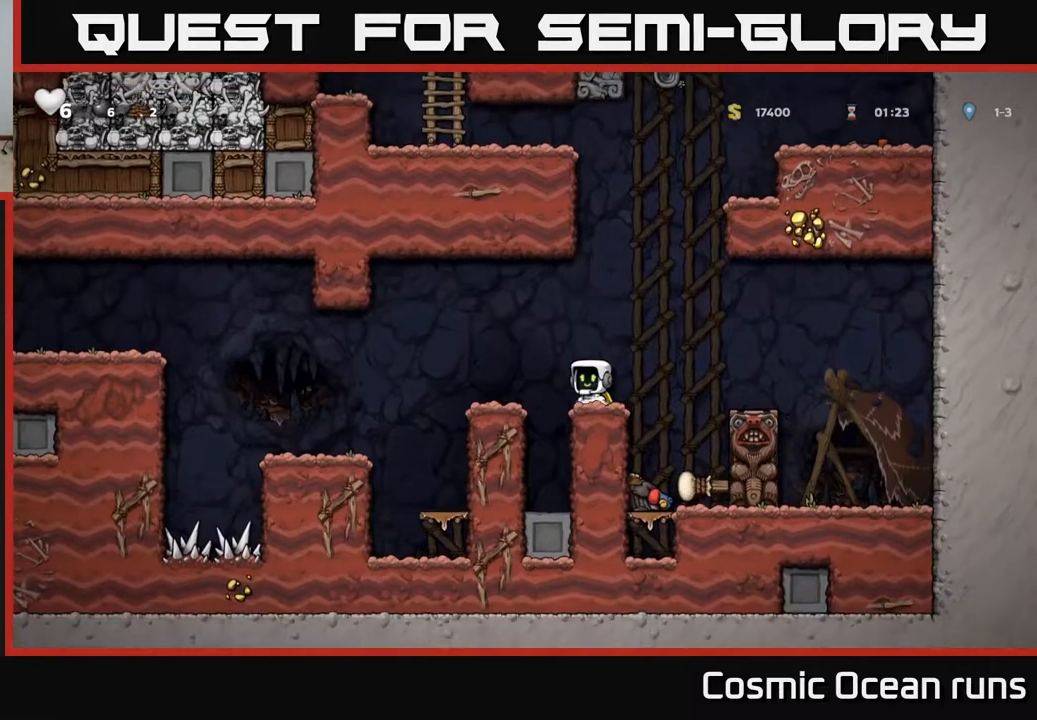
{"buttons": ["A"], "left_stick": "center", "right_stick": "center", "events": [[200, "A", "down"]]}
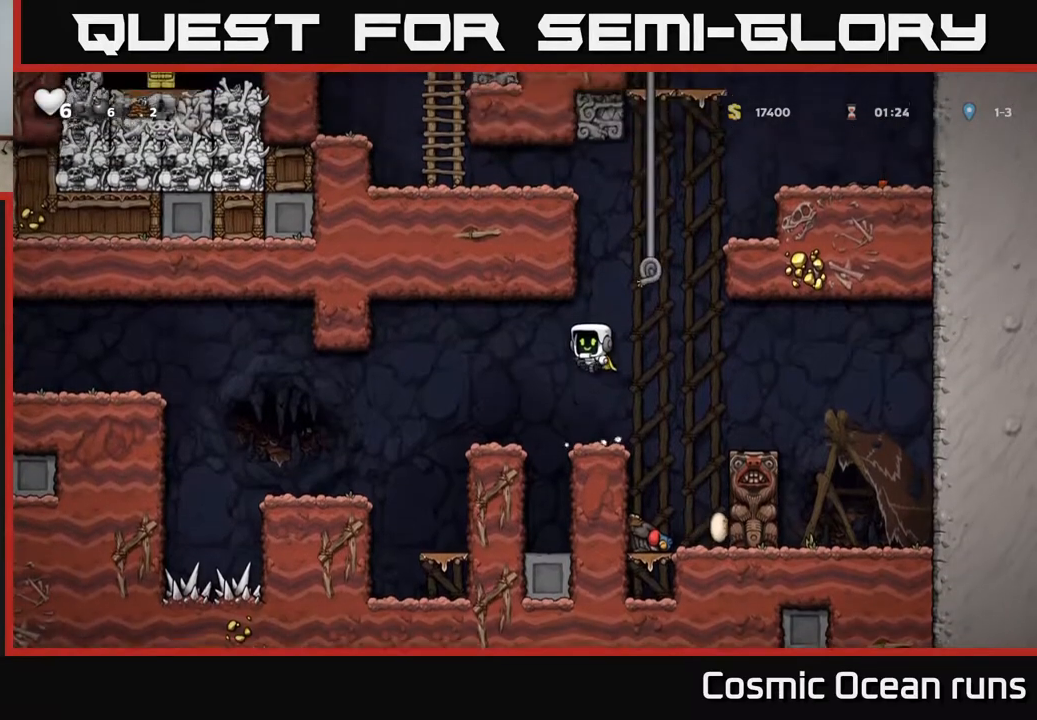
{"buttons": ["A", "DPAD_UP", "DPAD_RIGHT"], "left_stick": "center", "right_stick": "center", "events": [[33, "A", "up"], [433, "A", "down"], [433, "DPAD_RIGHT", "down"], [483, "DPAD_UP", "down"]]}
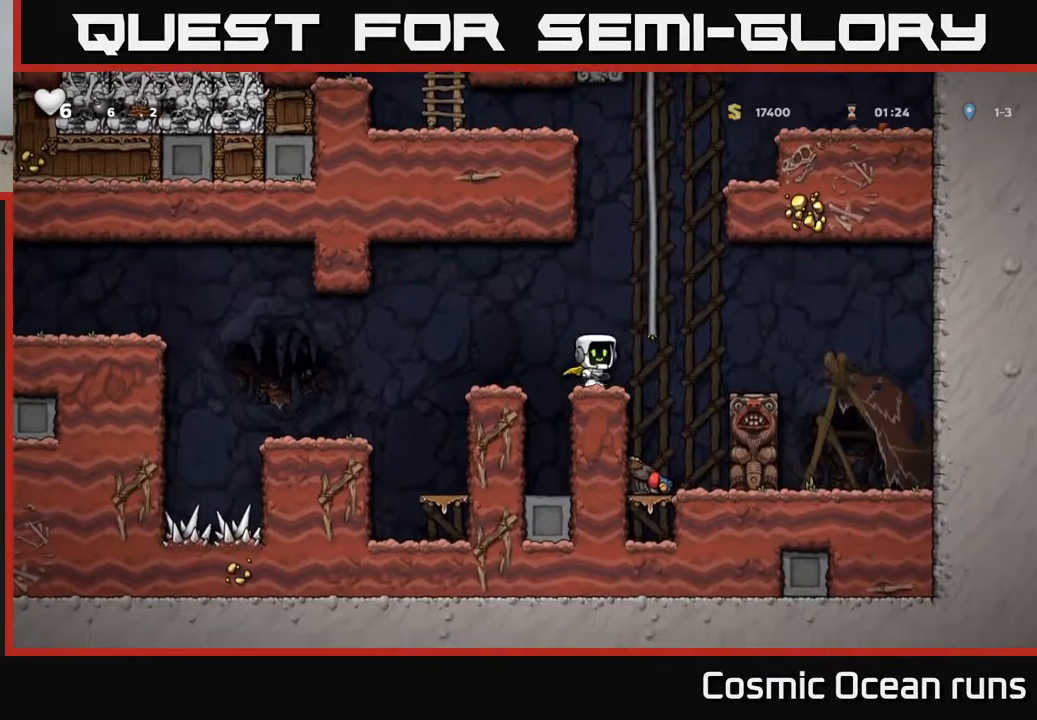
{"buttons": ["DPAD_UP"], "left_stick": "center", "right_stick": "center", "events": [[67, "DPAD_RIGHT", "up"], [117, "A", "up"]]}